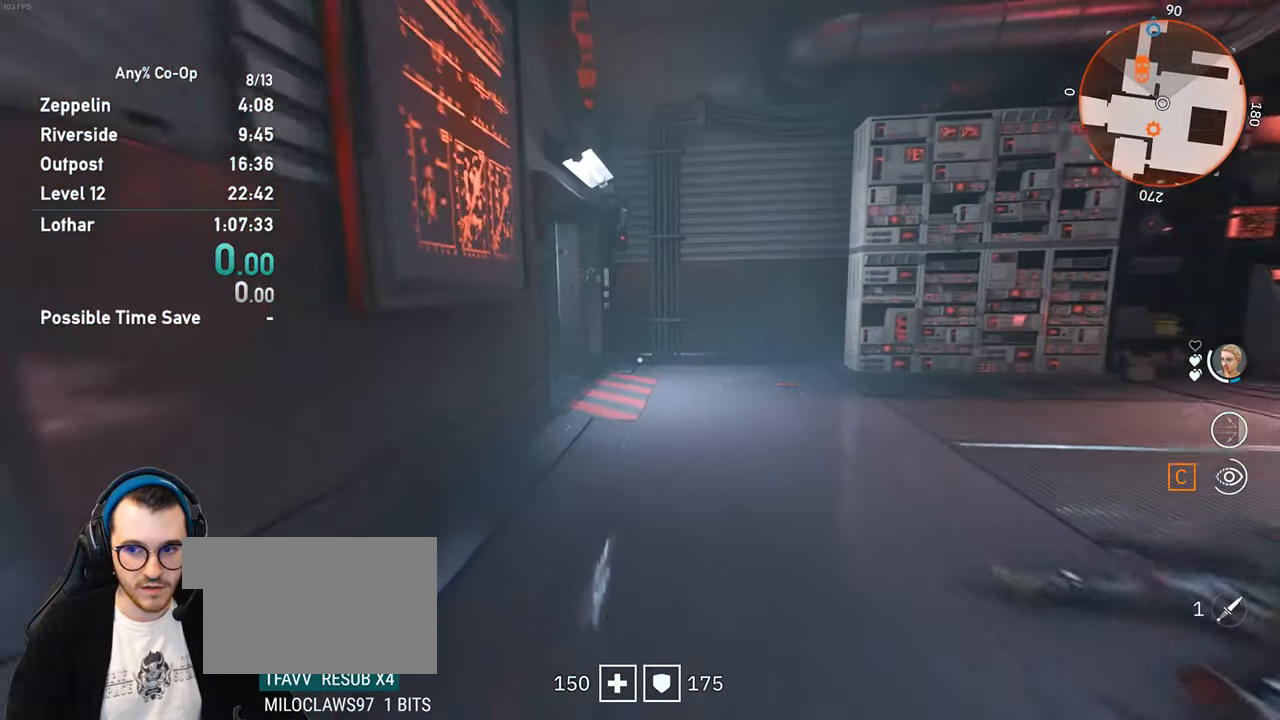
Gameplay with keyboard and mouse; each line is a JSON object with the keys and mouse buttons held at the frame after it. "events" lists presses ("down") and releases ("up") of "1", "2", "3", "4", "5", "a", "alt", "c", "ctrl", "d", "e", "f", "q", "r", "s", "shift", "space", "tab", "v", "w", "x", "z", "mouse_left", "mouse_middle", "mouse_right", "mouse_mb4", "mouse_mb5", "mouse_wheel_up" and "mouse_wheel_down" between this image and that frame as [ms after this image, input, new state], when the widget could be followed in between. "mouse_left", "mouse_middle", "mouse_right", "mouse_mb4", "mouse_mb5", "mouse_wheel_up", "mouse_wheel_down" = the "left", "middle", "right", "mb4", "mb5", "wheel_up", "wheel_down" buttons of the "mouse" list. No other keys are recorded. Not read: mouse_move.
{"keys": ["shift", "w"], "mouse": [], "events": []}
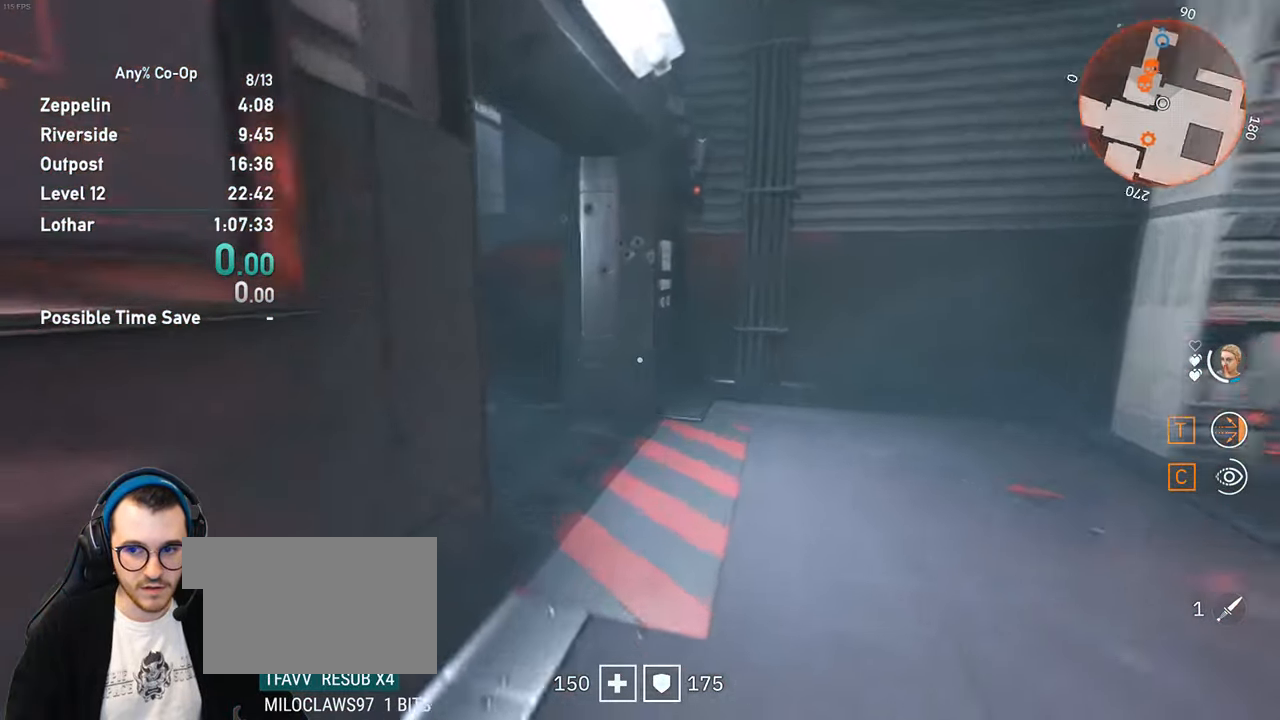
{"keys": ["w"], "mouse": [], "events": [[416, "shift", "up"]]}
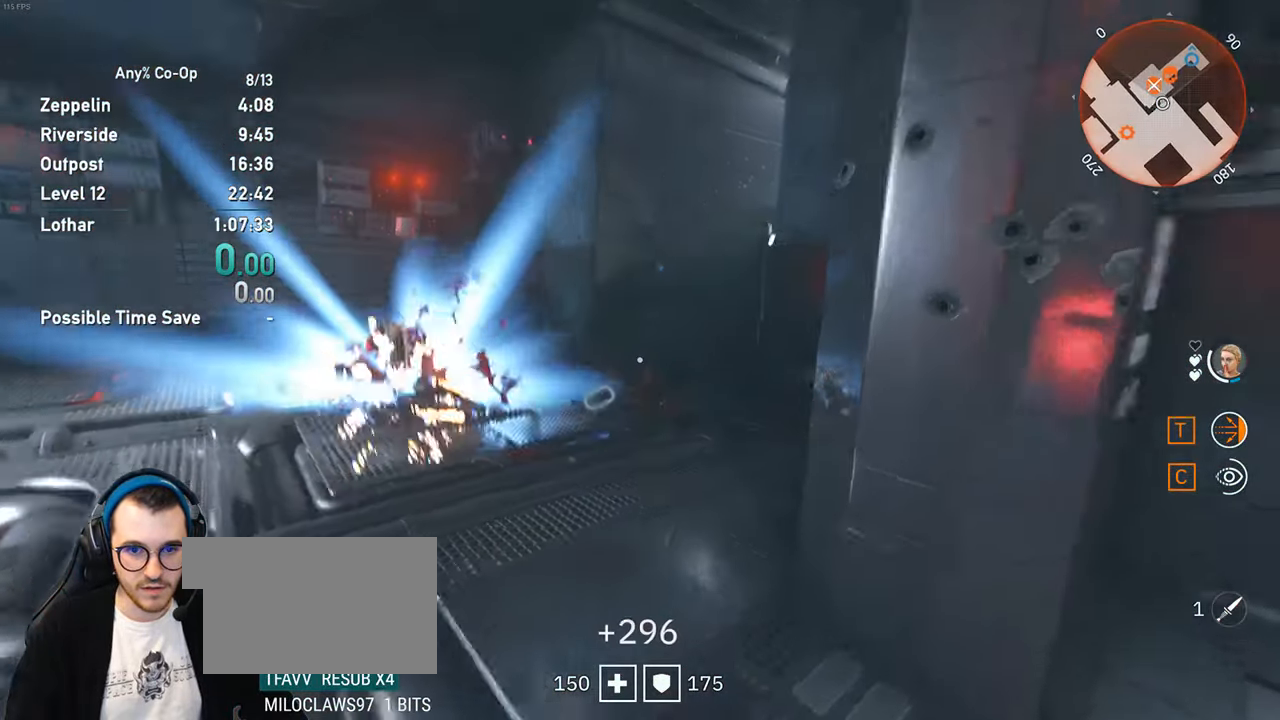
{"keys": ["a", "w"], "mouse": [], "events": [[283, "a", "down"]]}
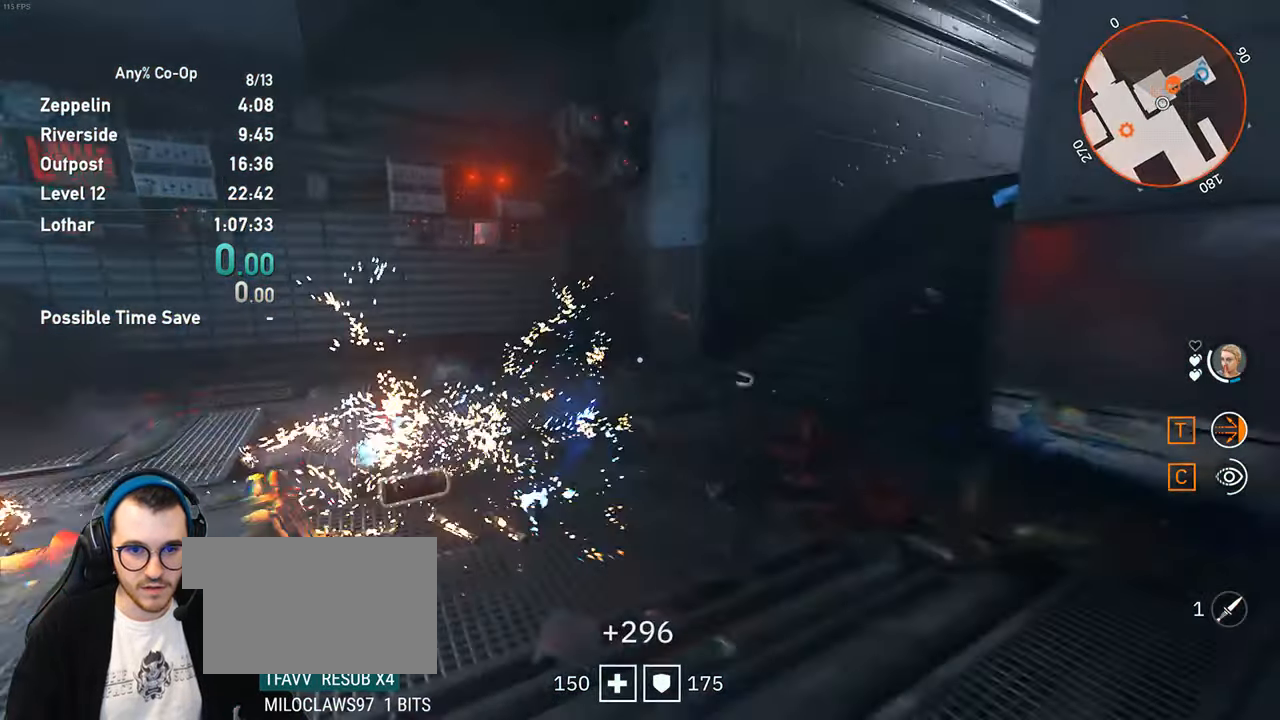
{"keys": ["a", "w"], "mouse": [], "events": [[33, "a", "up"], [400, "a", "down"]]}
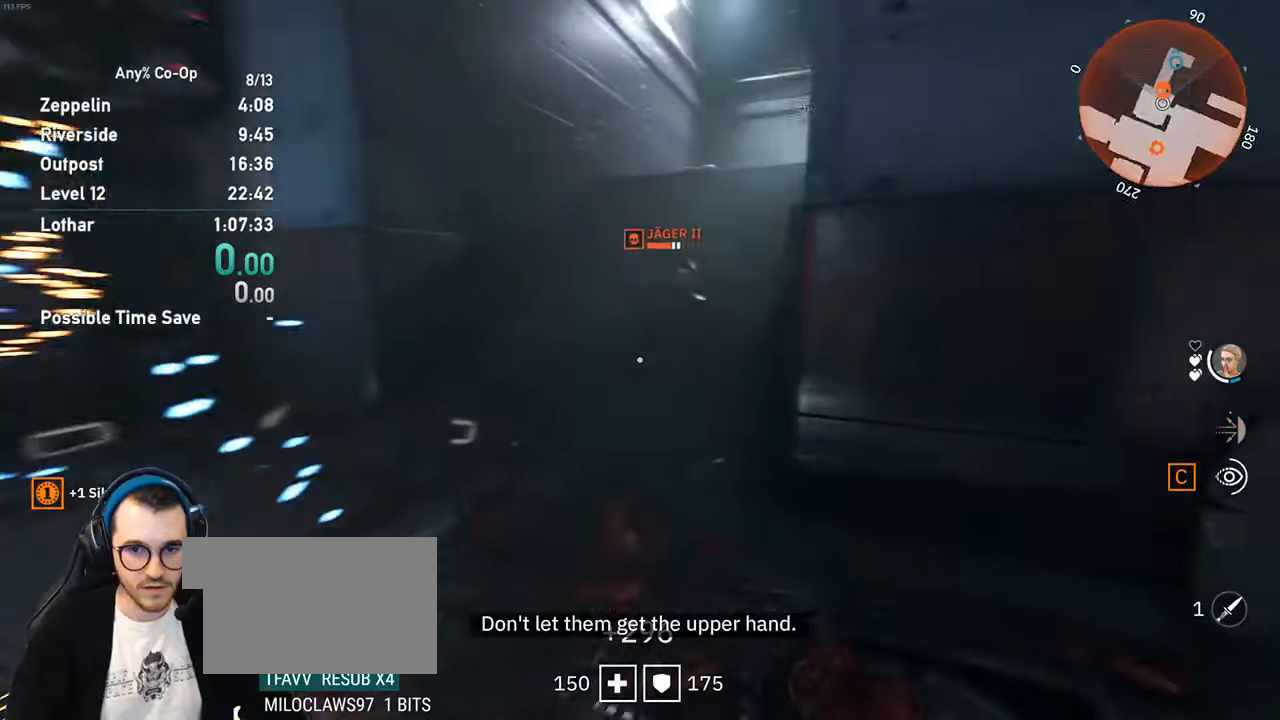
{"keys": ["w"], "mouse": [], "events": [[100, "a", "up"]]}
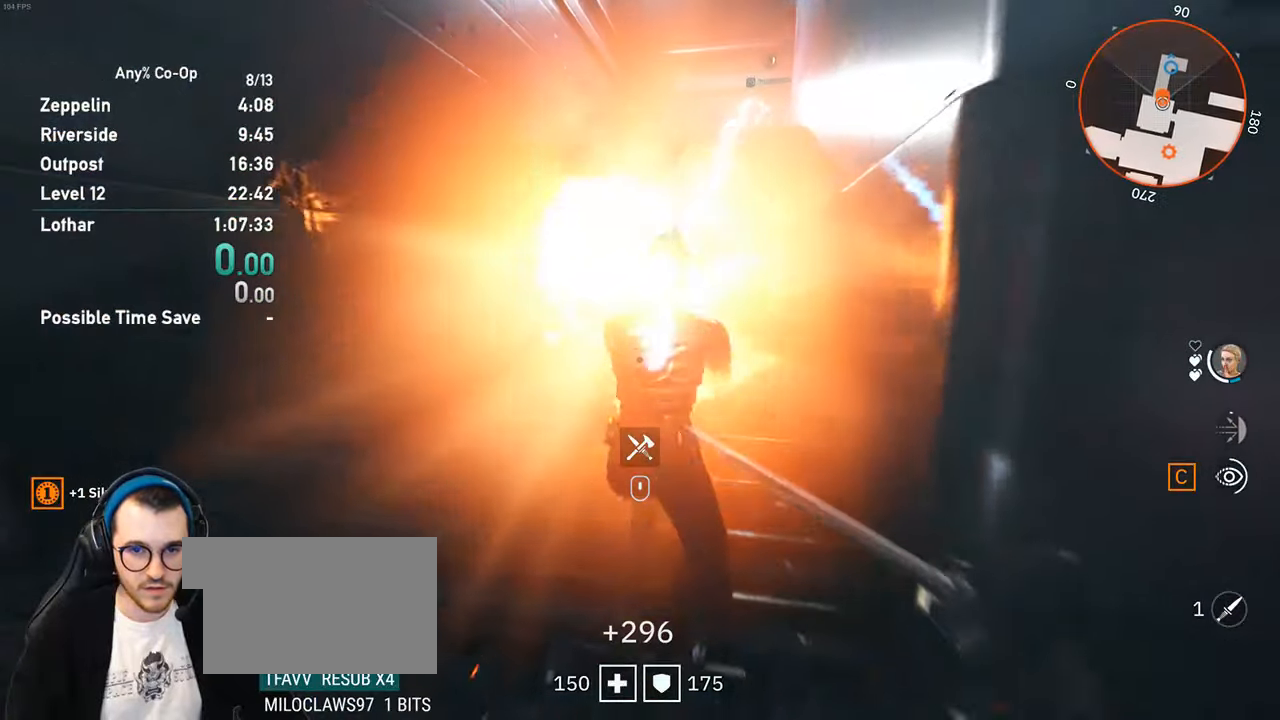
{"keys": [], "mouse": [], "events": [[17, "mouse_middle", "down"], [100, "mouse_middle", "up"], [200, "mouse_middle", "down"], [200, "w", "up"], [300, "mouse_middle", "up"], [383, "mouse_middle", "down"], [483, "mouse_middle", "up"]]}
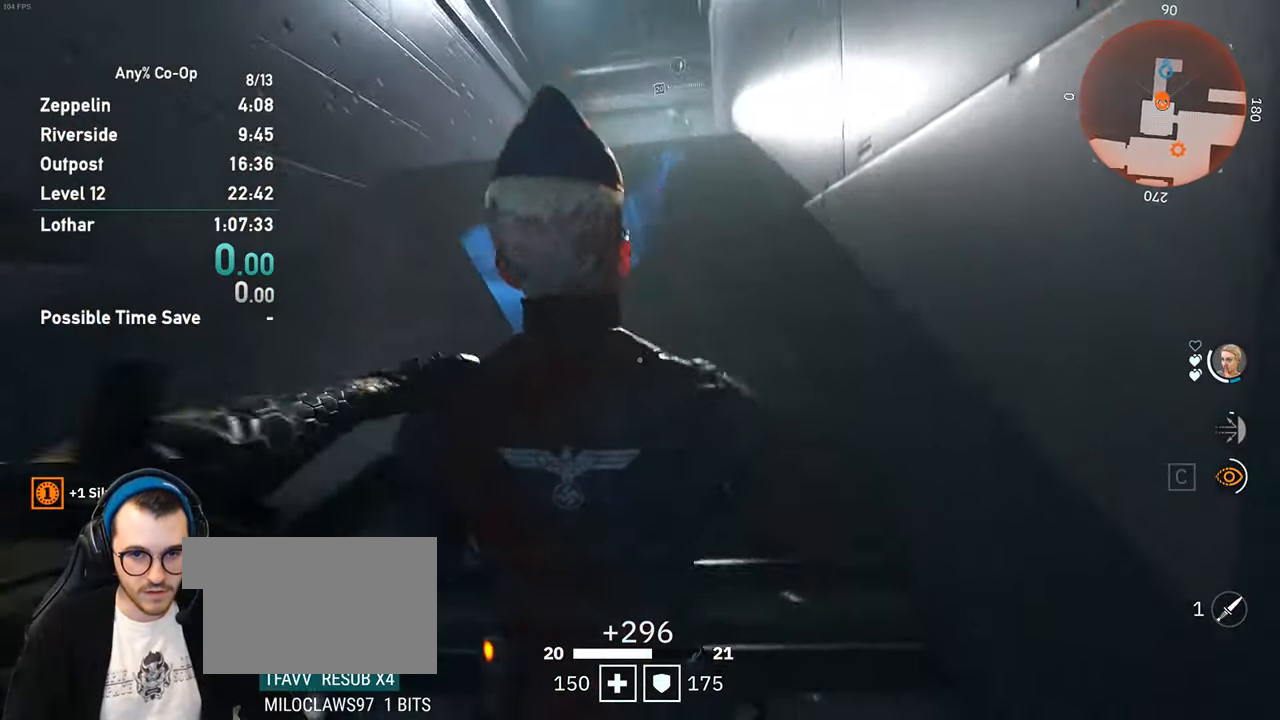
{"keys": [], "mouse": [], "events": []}
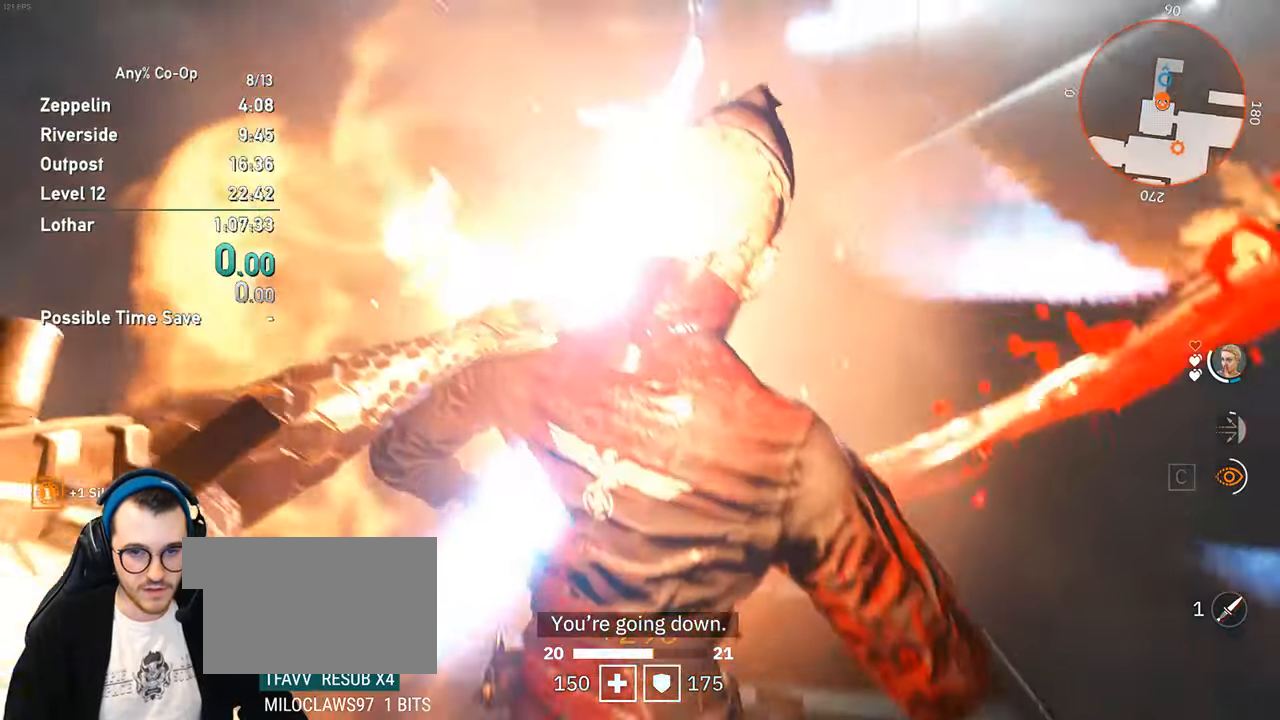
{"keys": [], "mouse": [], "events": []}
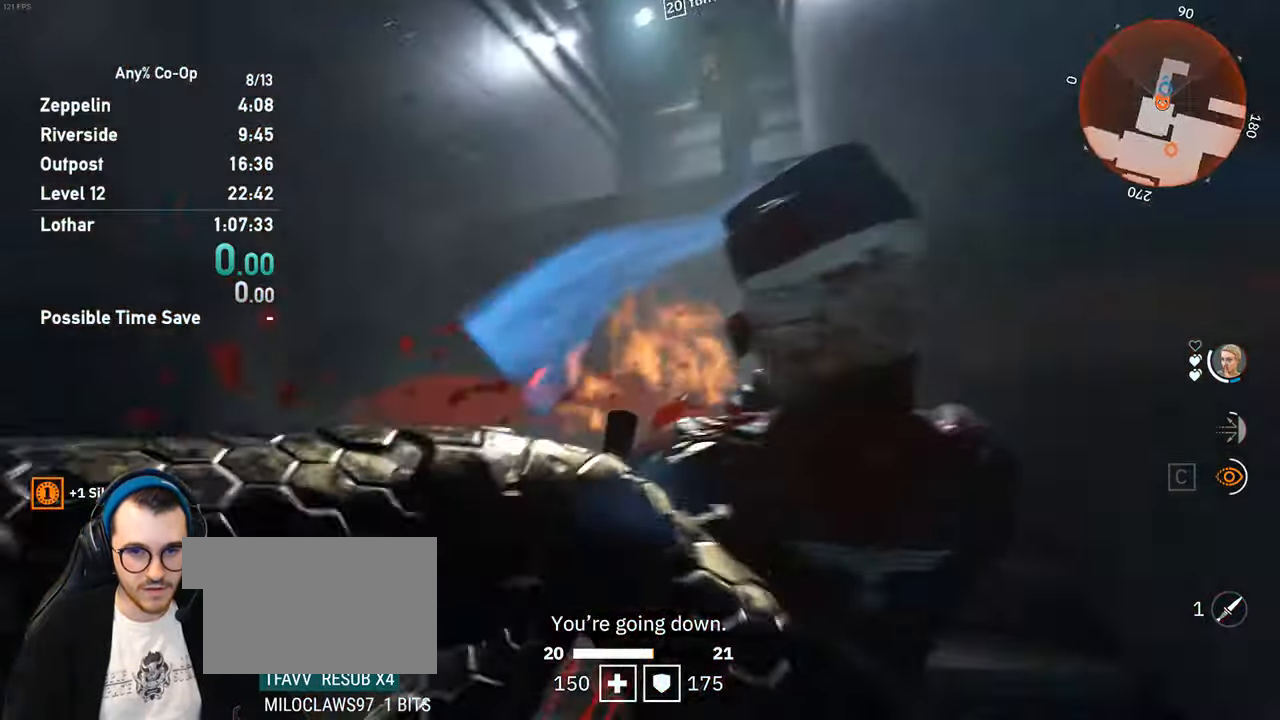
{"keys": [], "mouse": [], "events": []}
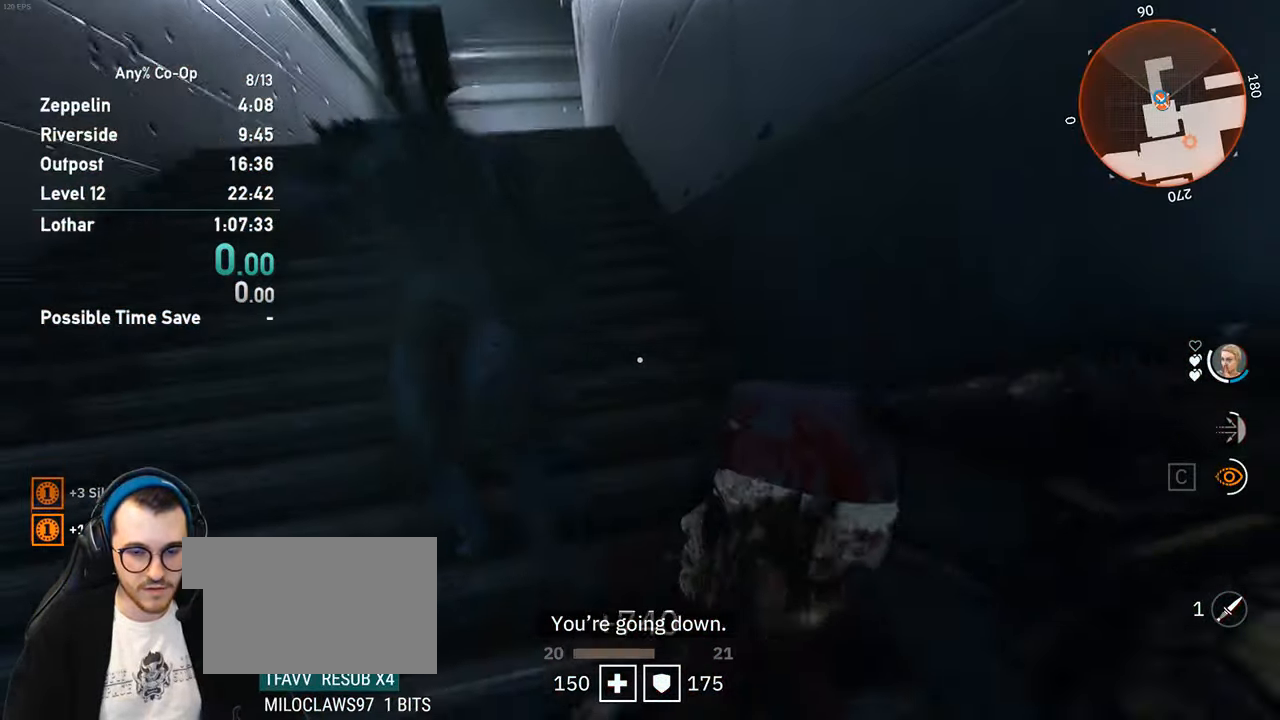
{"keys": [], "mouse": [], "events": []}
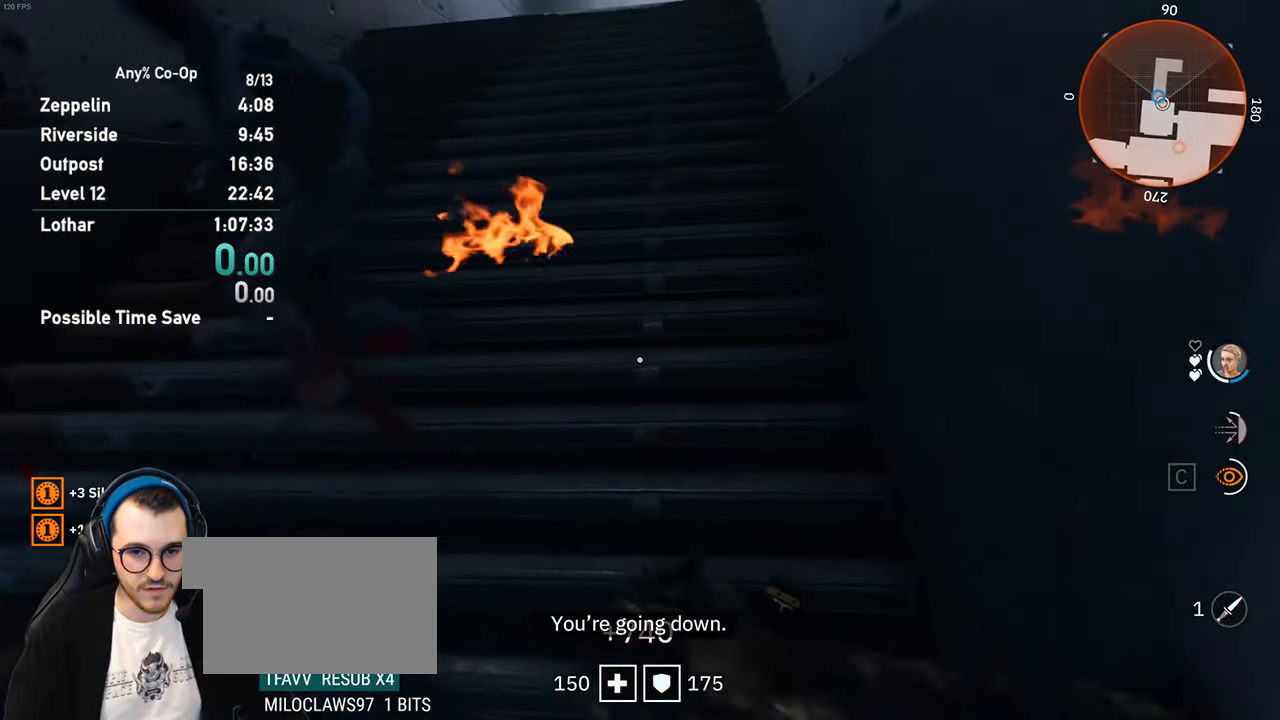
{"keys": [], "mouse": [], "events": []}
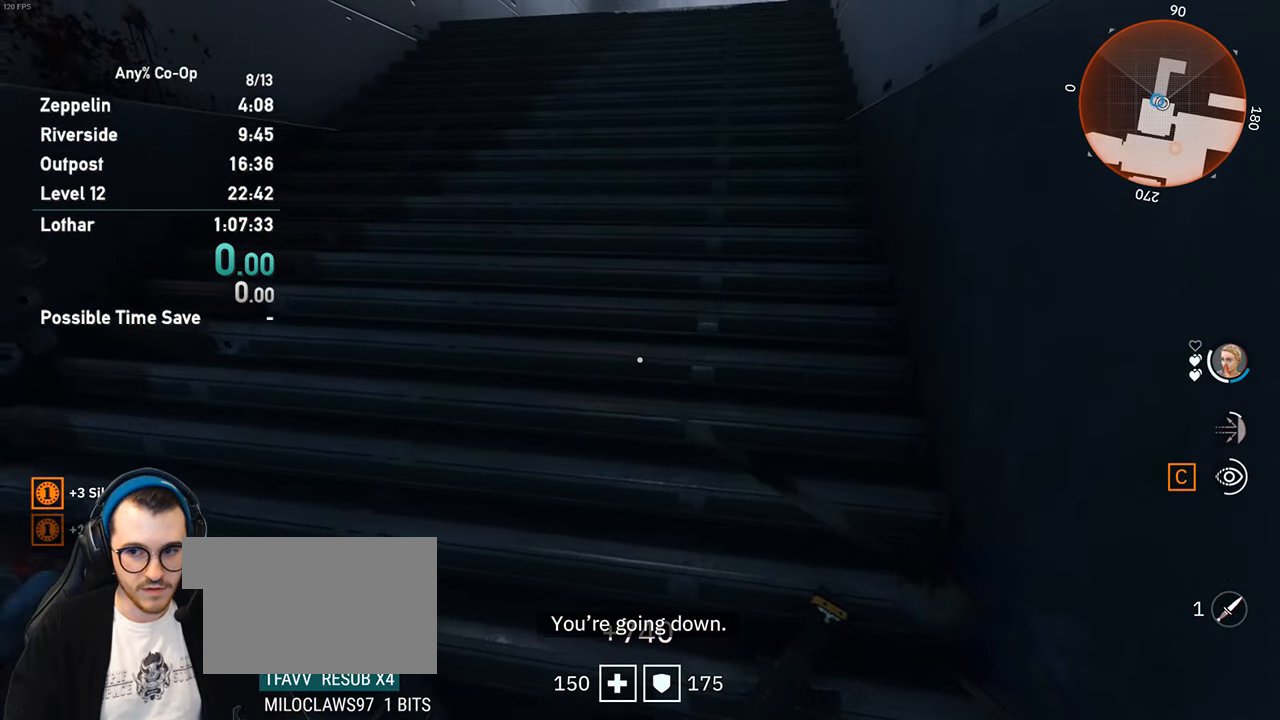
{"keys": ["shift", "w"], "mouse": [], "events": [[200, "w", "down"], [300, "shift", "down"]]}
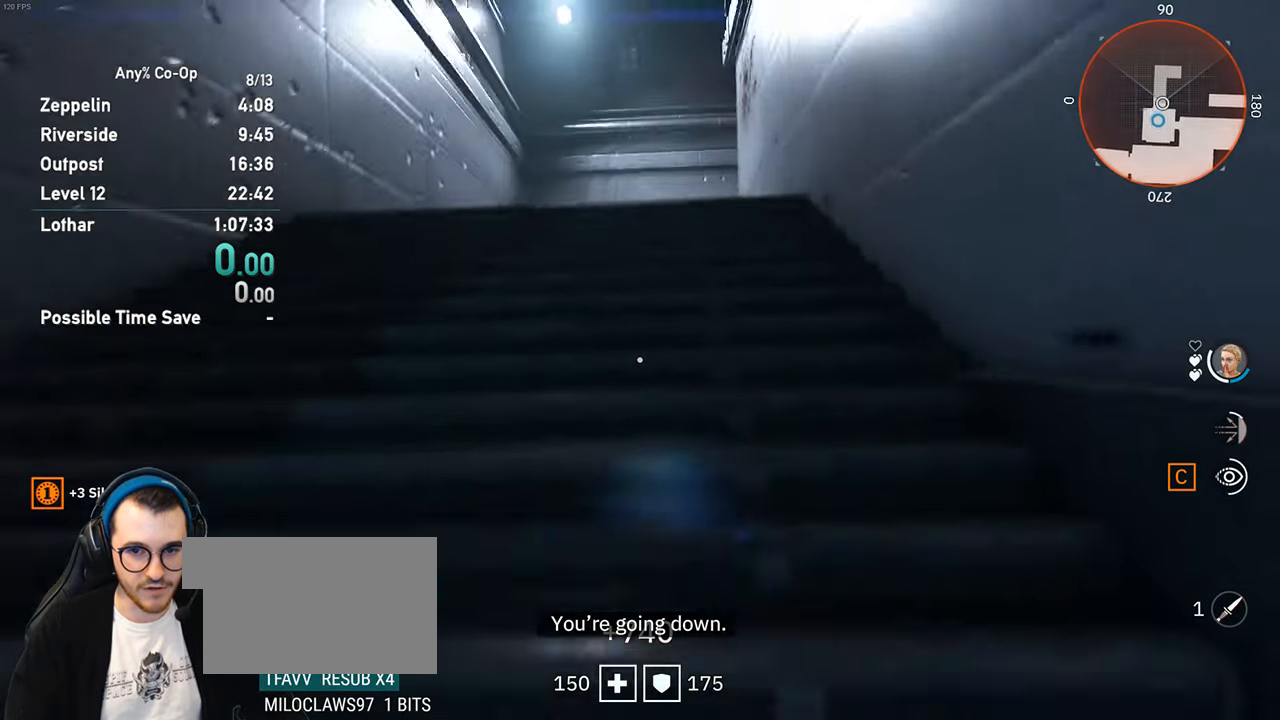
{"keys": ["shift", "w"], "mouse": [], "events": []}
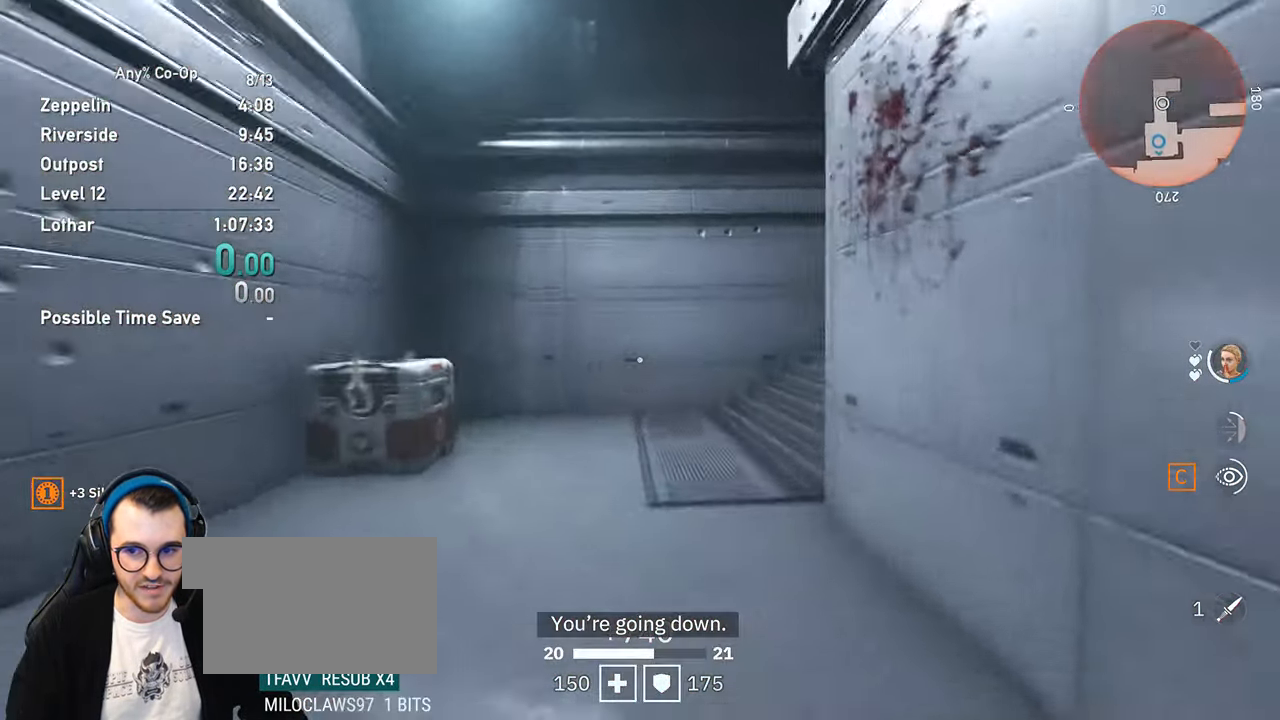
{"keys": ["c", "shift", "w"], "mouse": [], "events": [[417, "c", "down"]]}
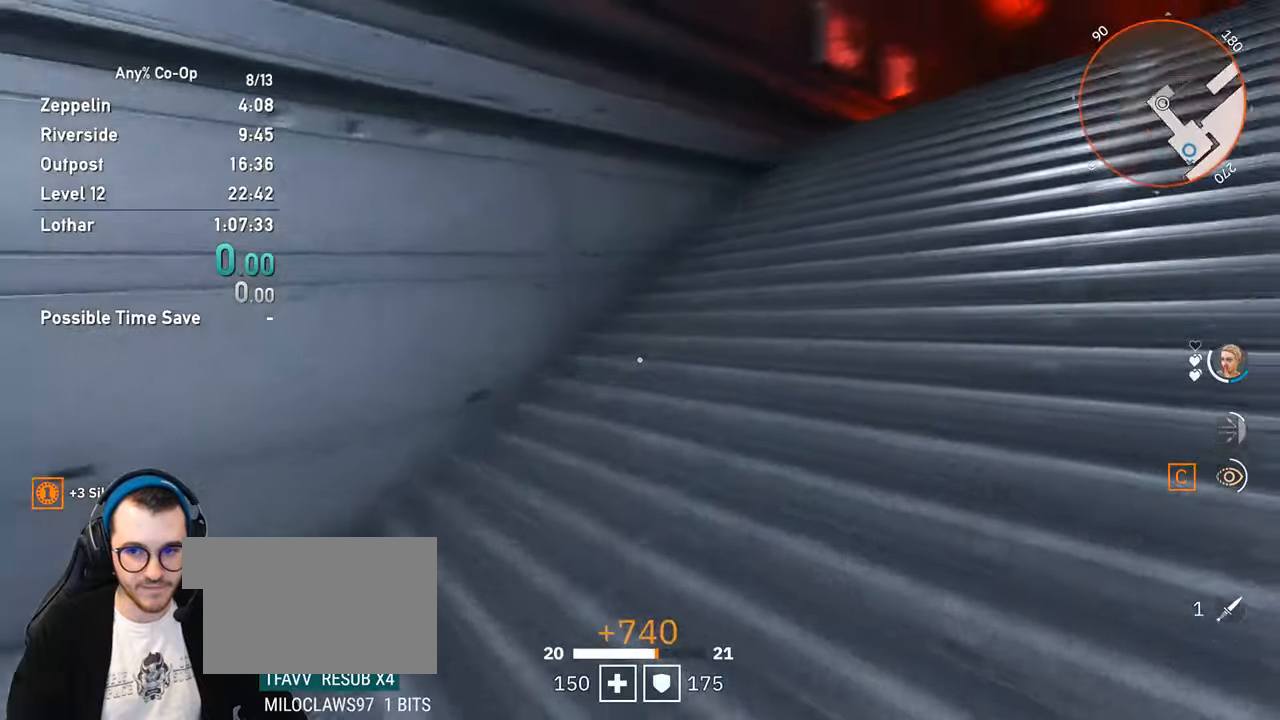
{"keys": ["shift", "w"], "mouse": [], "events": [[17, "c", "up"]]}
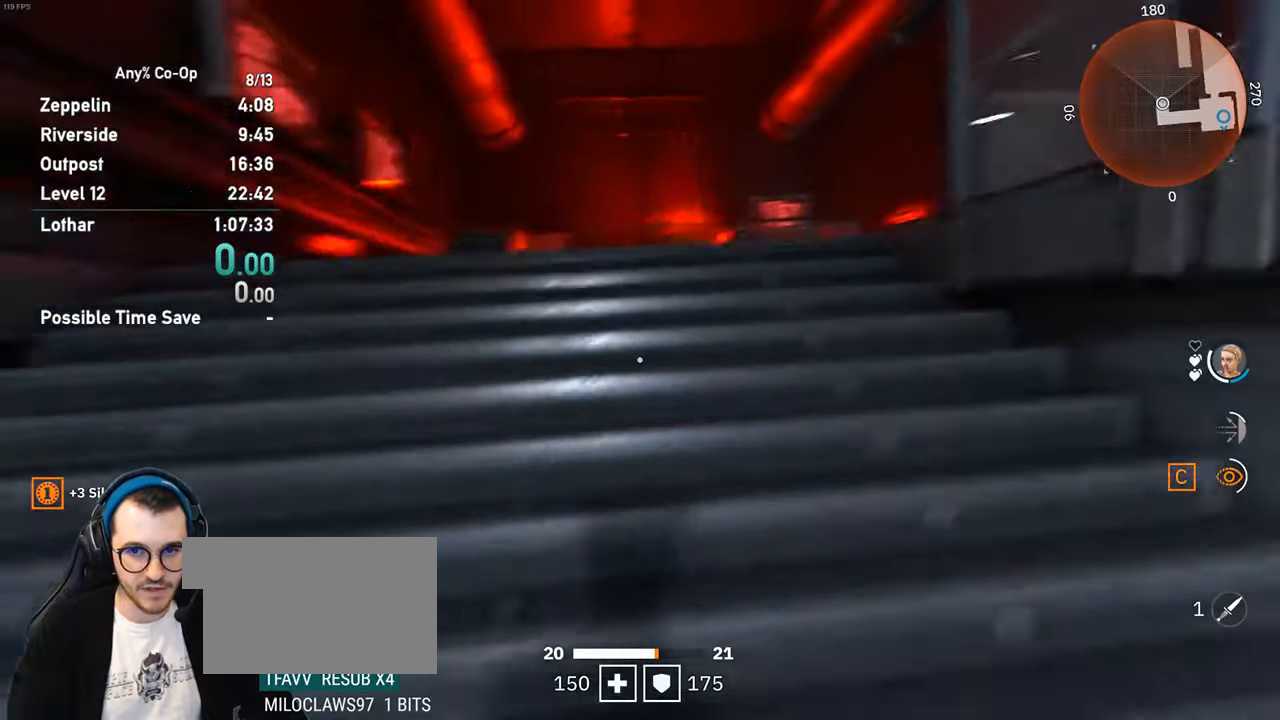
{"keys": ["shift", "w"], "mouse": [], "events": []}
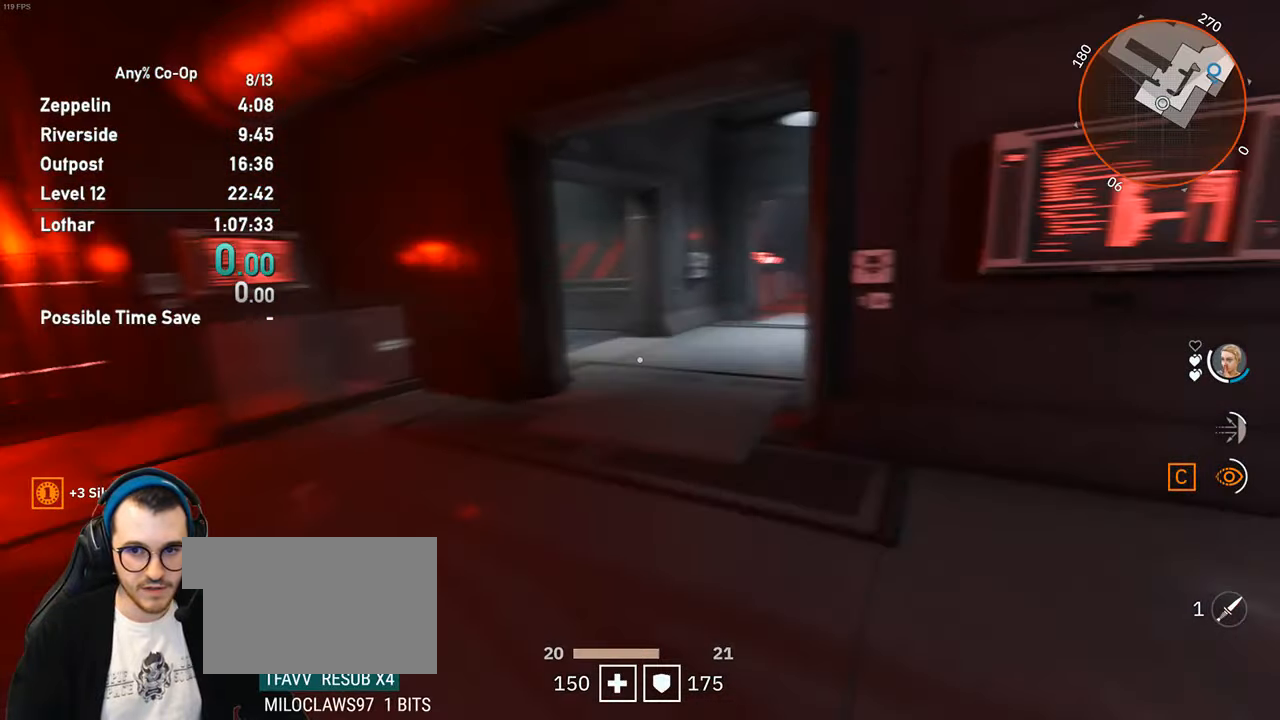
{"keys": ["shift", "w"], "mouse": [], "events": []}
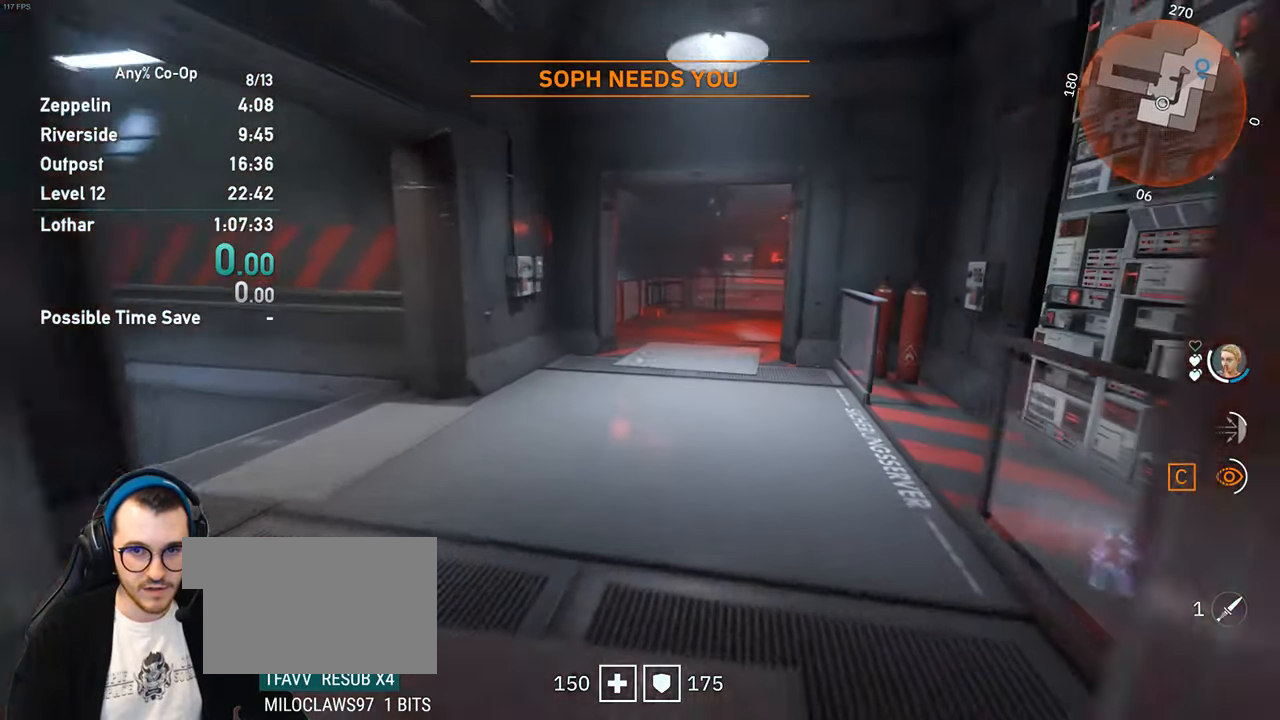
{"keys": ["shift", "w"], "mouse": [], "events": []}
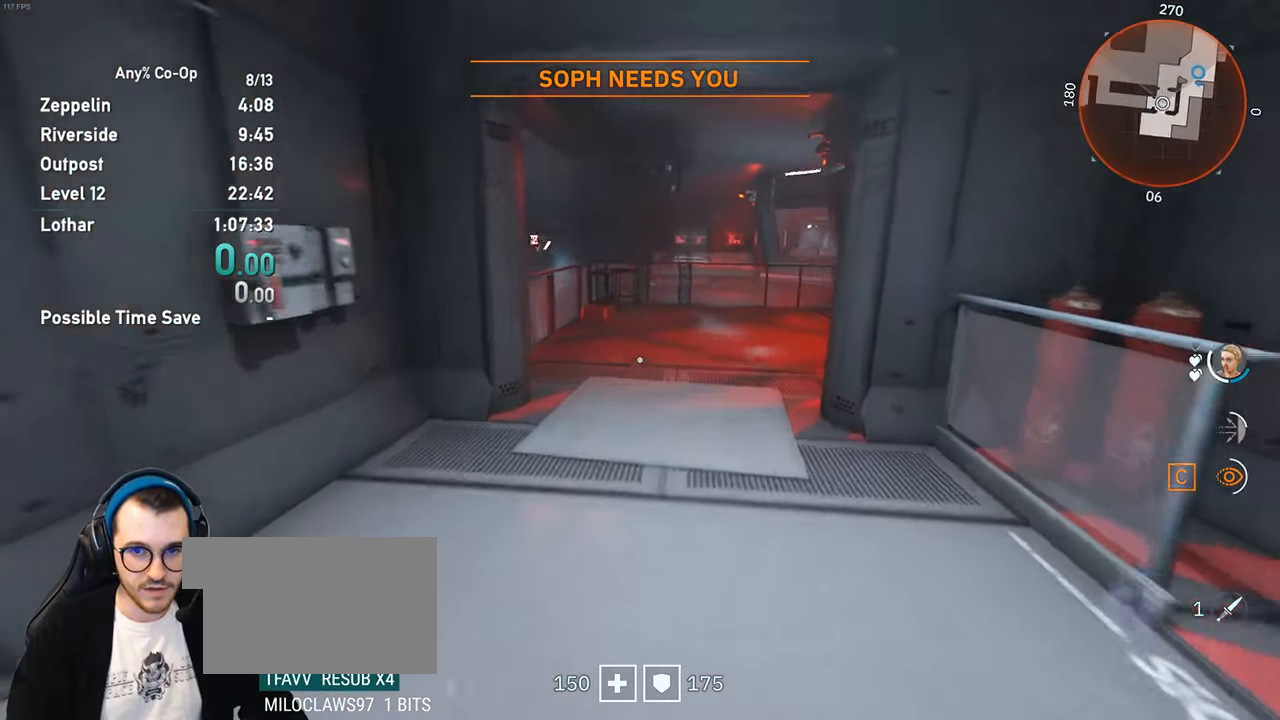
{"keys": ["shift", "w"], "mouse": [], "events": []}
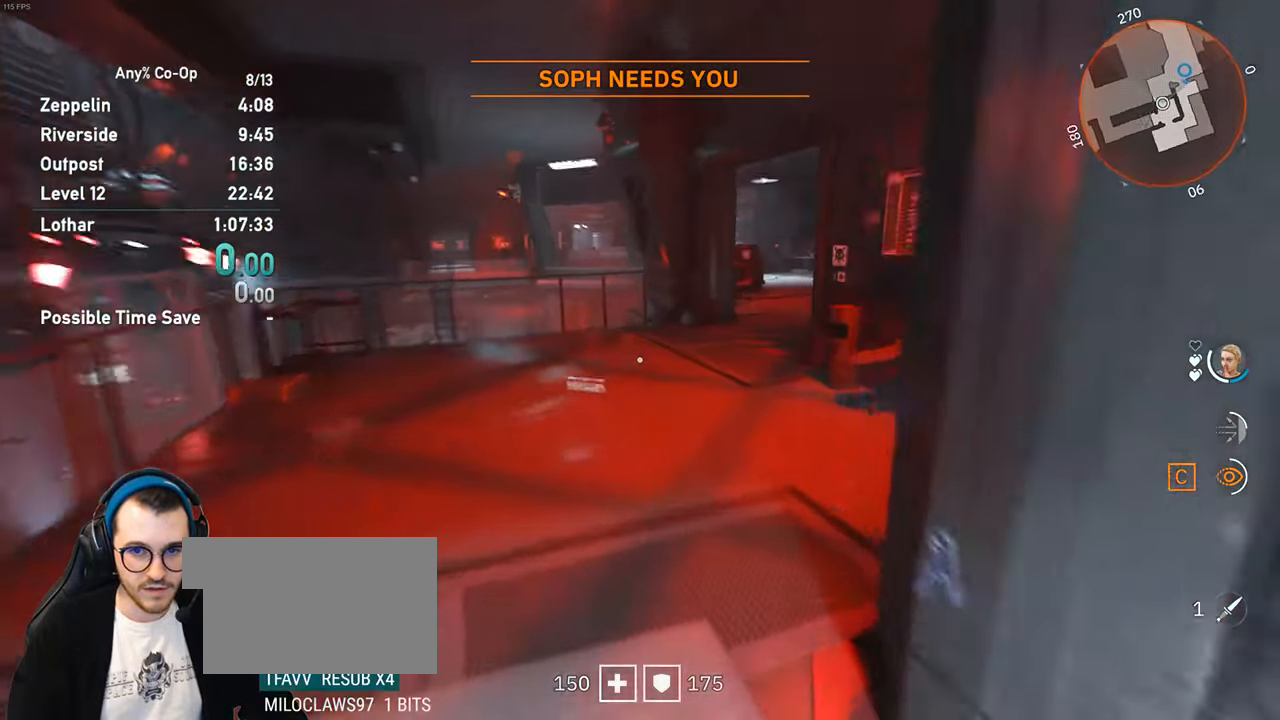
{"keys": ["shift", "w"], "mouse": [], "events": []}
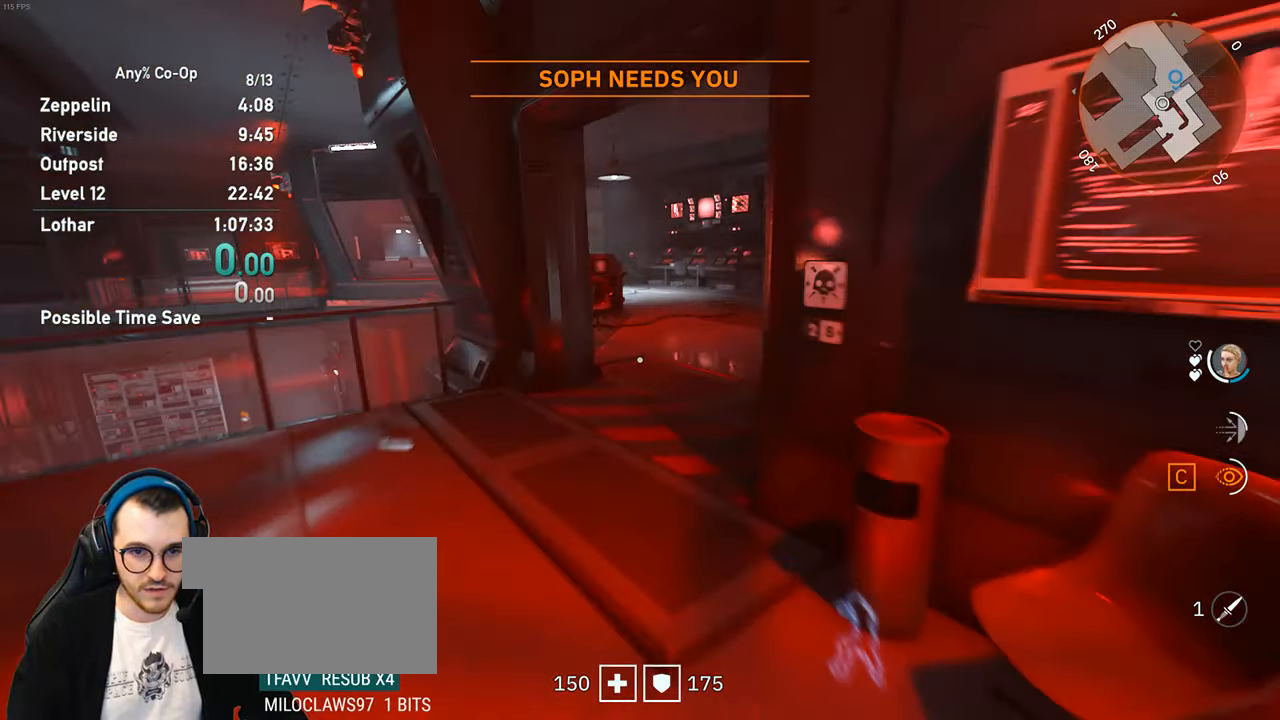
{"keys": ["shift", "w"], "mouse": [], "events": []}
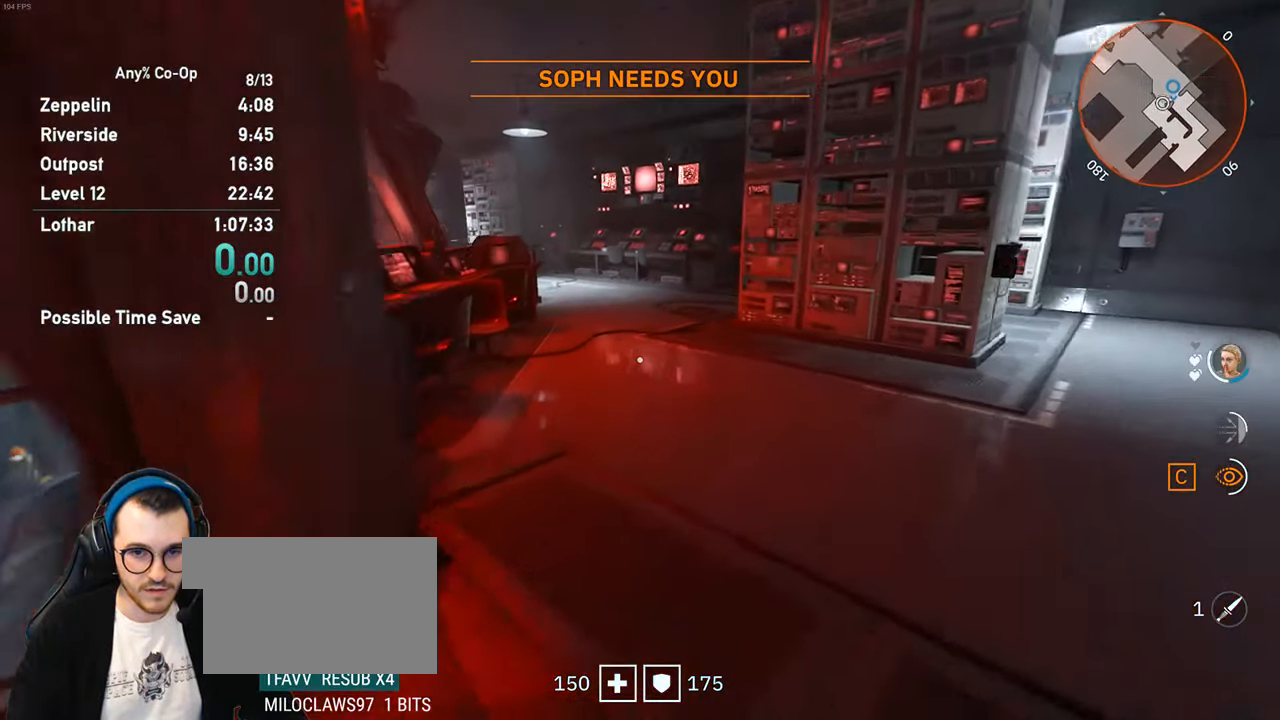
{"keys": ["shift", "w"], "mouse": [], "events": []}
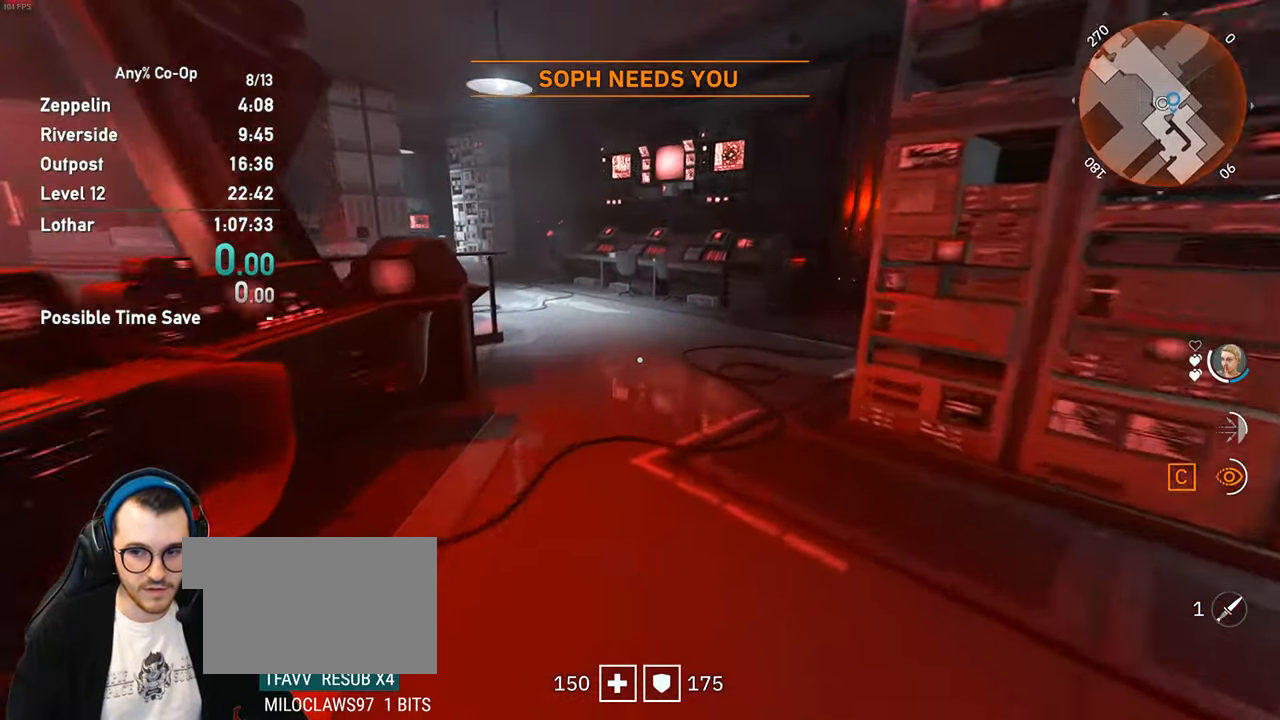
{"keys": ["shift", "w"], "mouse": [], "events": []}
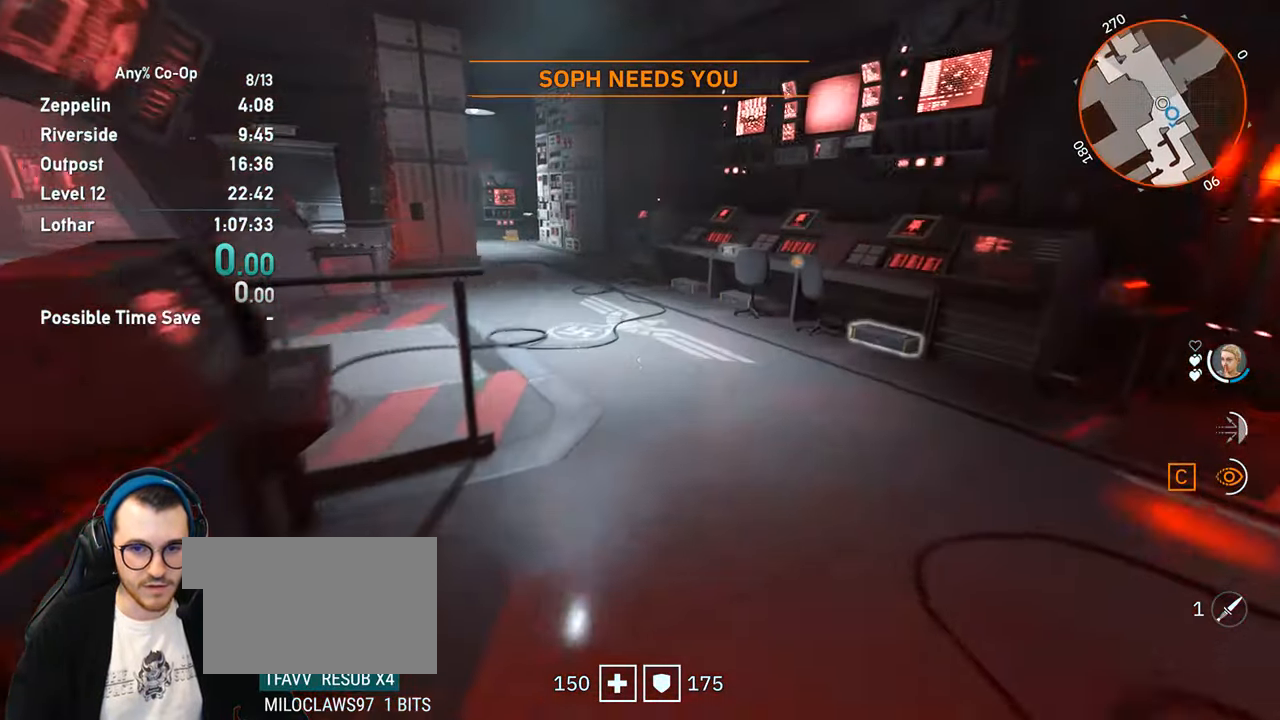
{"keys": ["shift", "w"], "mouse": [], "events": []}
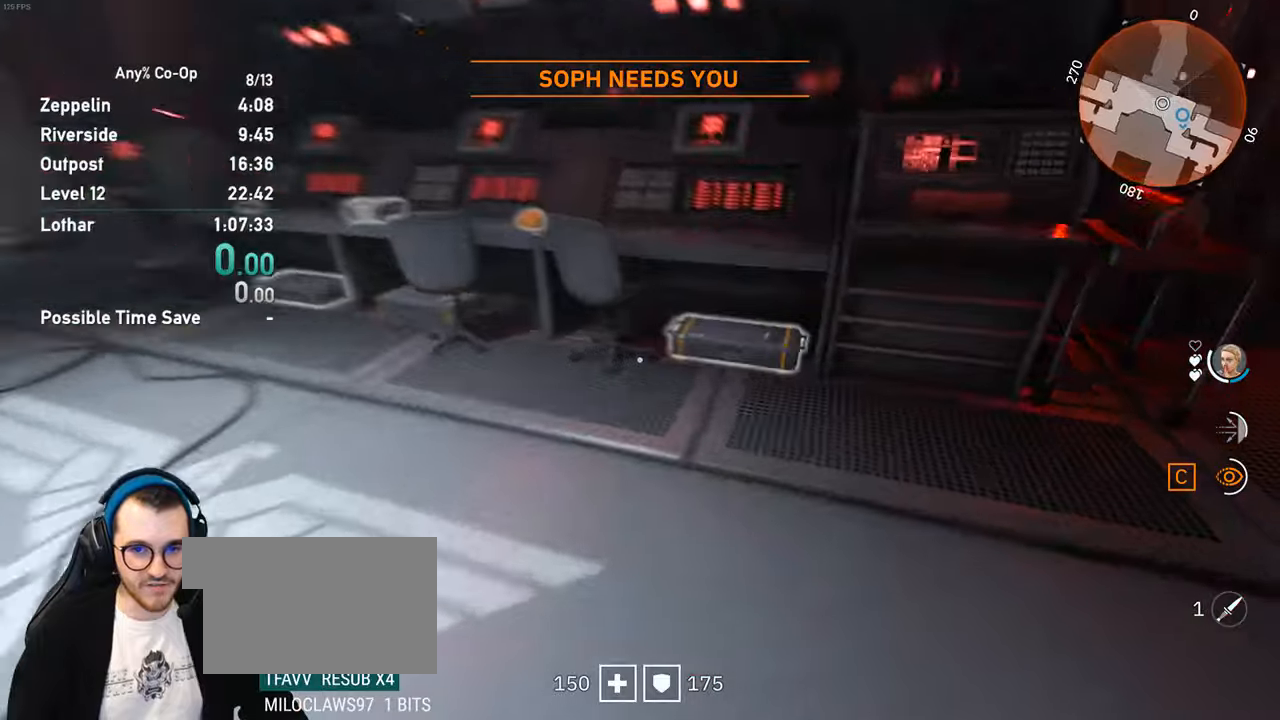
{"keys": ["shift", "w"], "mouse": [], "events": [[83, "a", "down"], [166, "mouse_wheel_up", "down"], [266, "mouse_wheel_up", "up"], [400, "a", "up"]]}
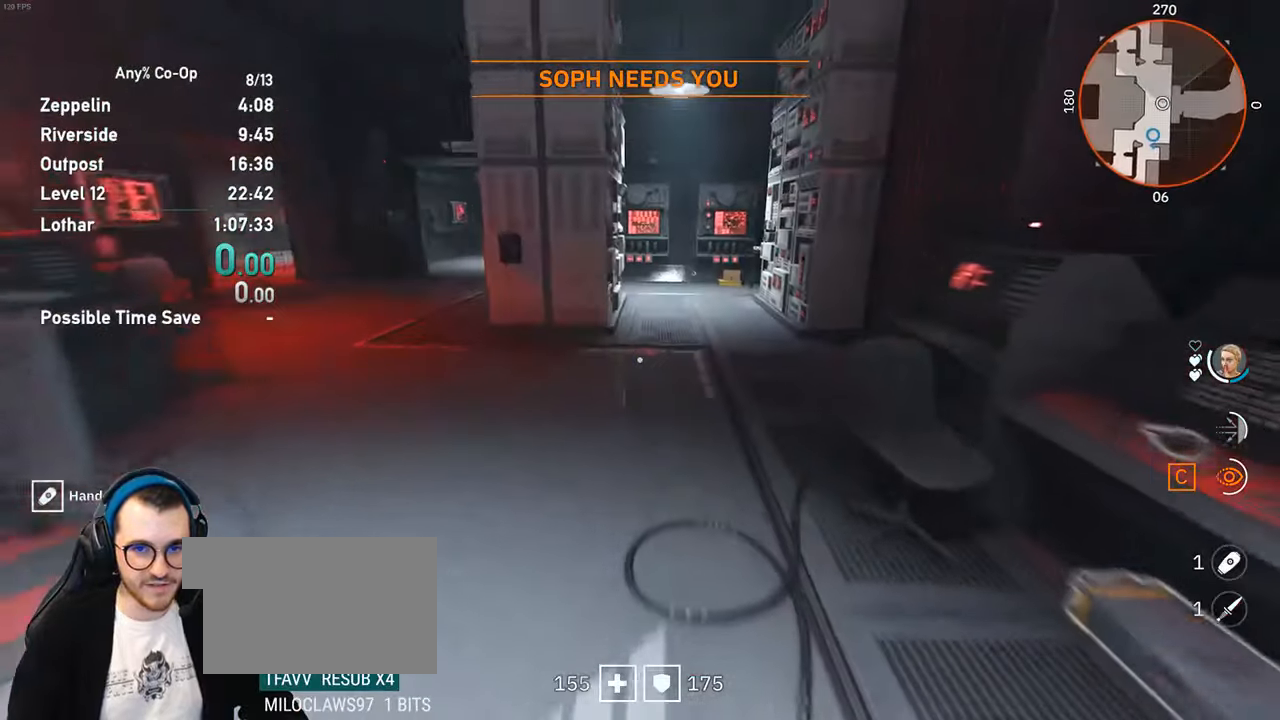
{"keys": ["shift", "w"], "mouse": [], "events": []}